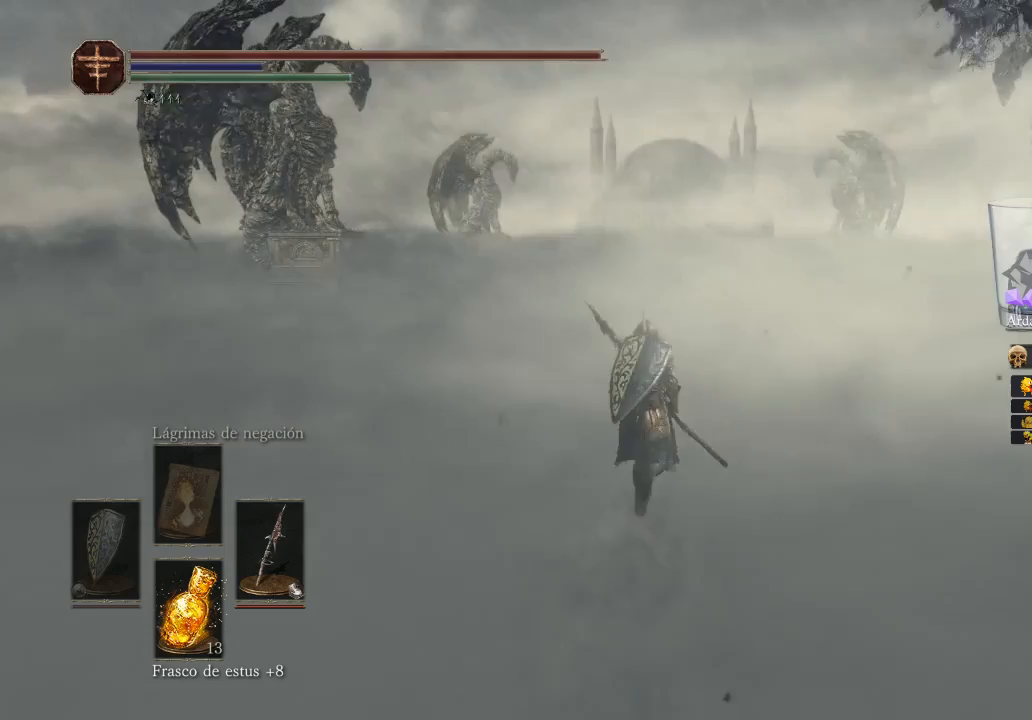
Gameplay with a controller (Xbox layout); each line is a JSON object with the inputs held at the frame after it. "events" lists button and stick changes between this image and that frame as [ms after this image, input, new state], when the widget could be followed in between.
{"buttons": ["B"], "left_stick": "up", "right_stick": "center", "events": []}
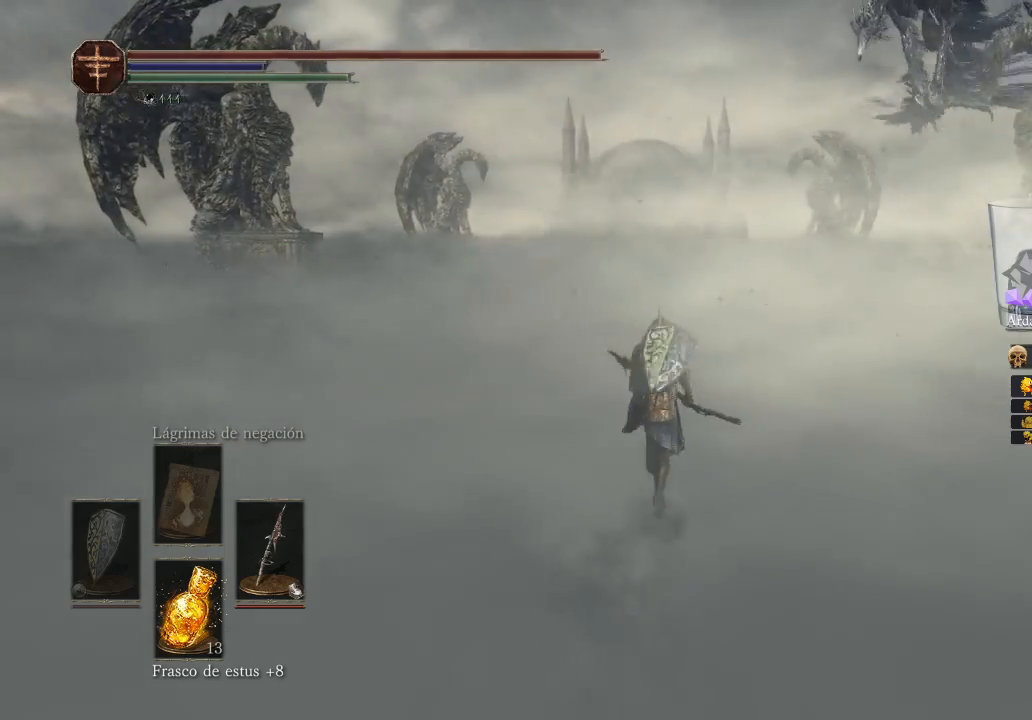
{"buttons": ["B"], "left_stick": "up", "right_stick": "center", "events": []}
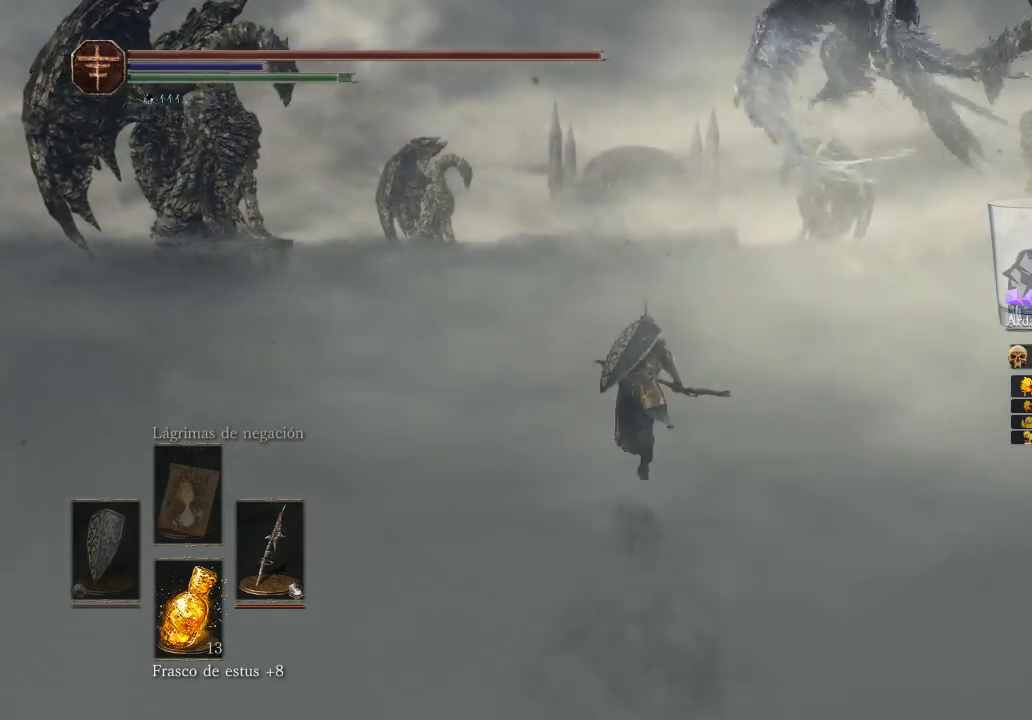
{"buttons": ["B"], "left_stick": "up", "right_stick": "center", "events": []}
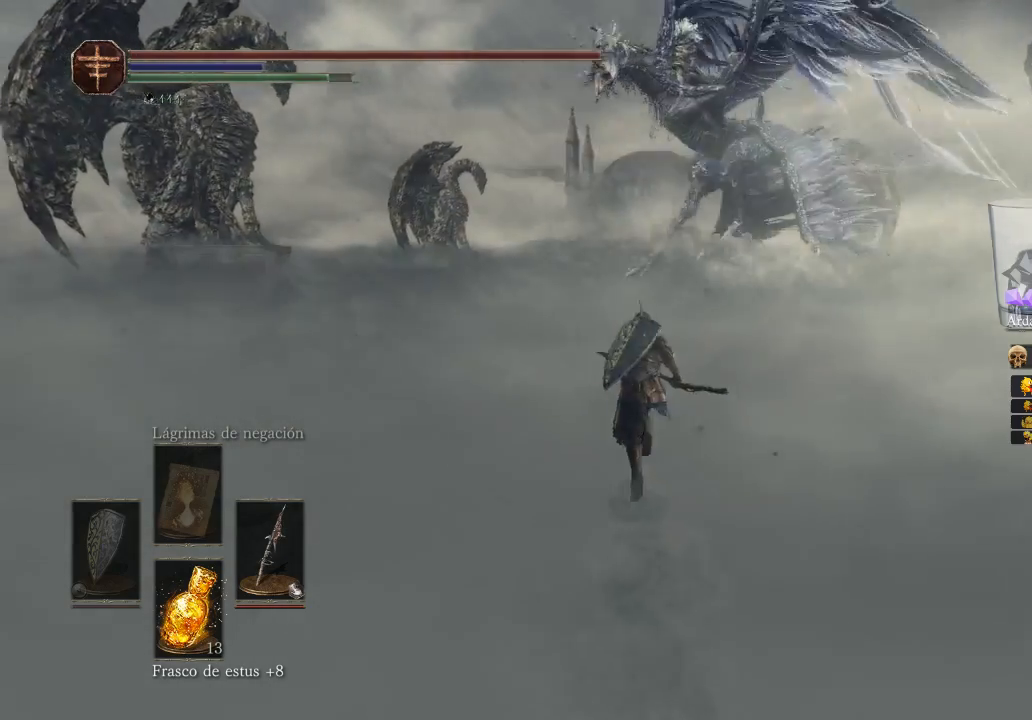
{"buttons": ["B"], "left_stick": "up", "right_stick": "center", "events": []}
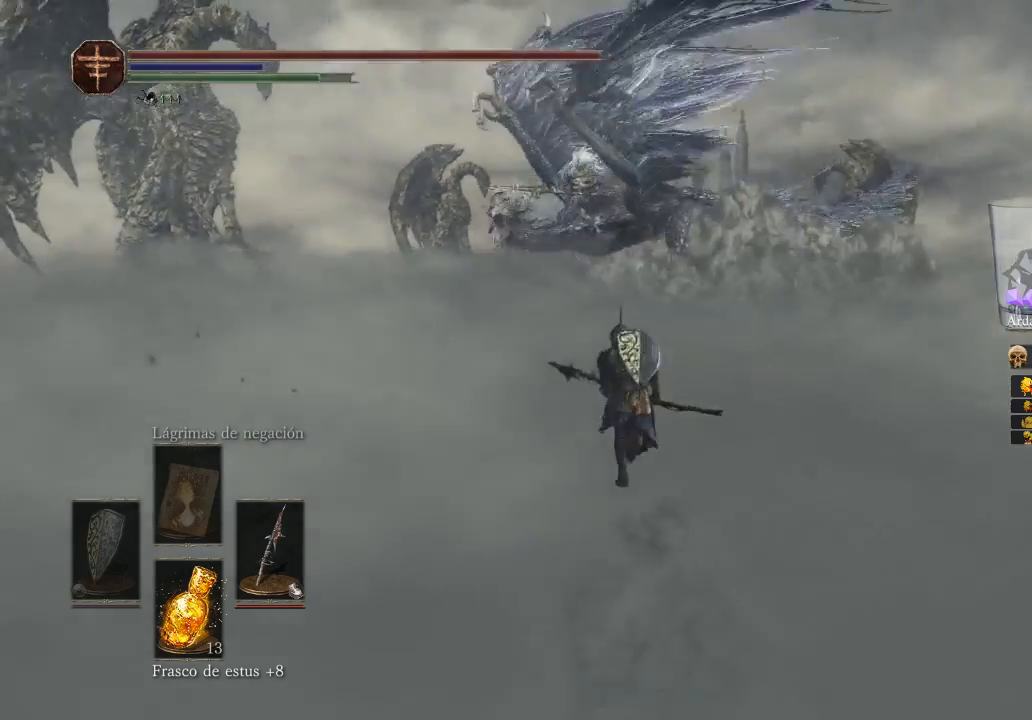
{"buttons": ["B"], "left_stick": "up", "right_stick": "center", "events": []}
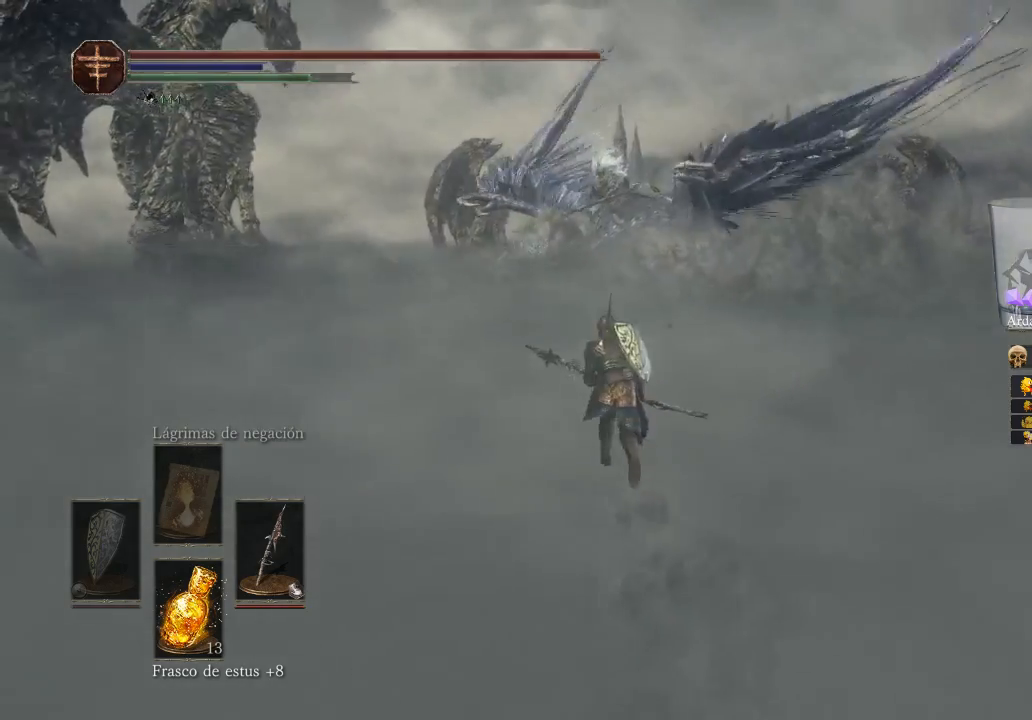
{"buttons": ["B"], "left_stick": "up", "right_stick": "center", "events": []}
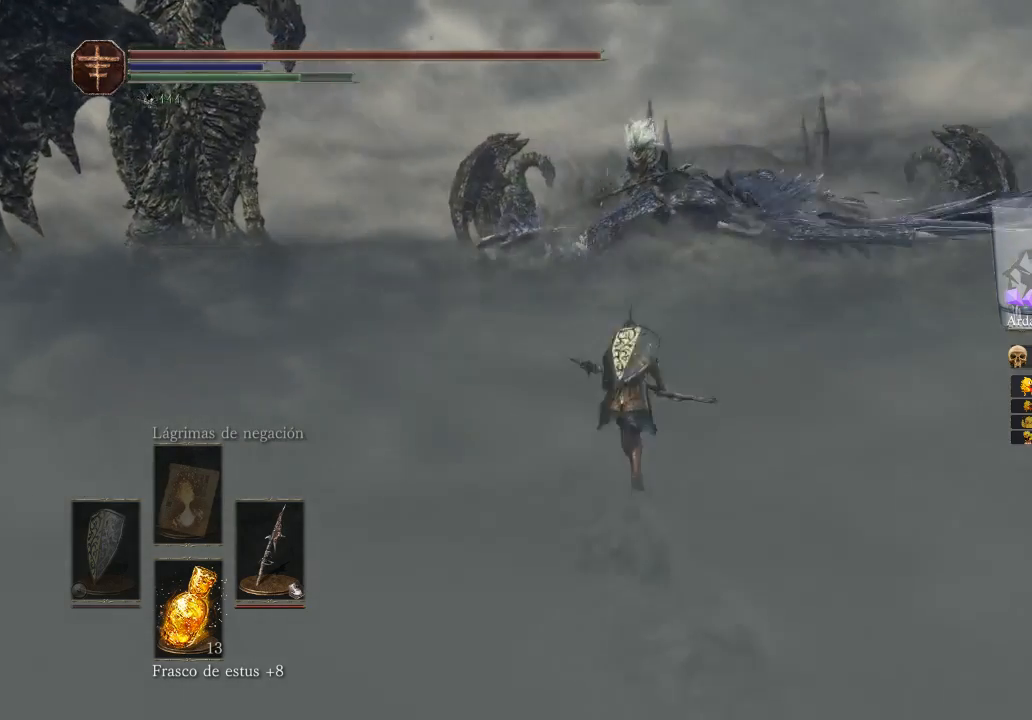
{"buttons": ["B"], "left_stick": "up", "right_stick": "center", "events": [[200, "B", "up"], [367, "B", "down"]]}
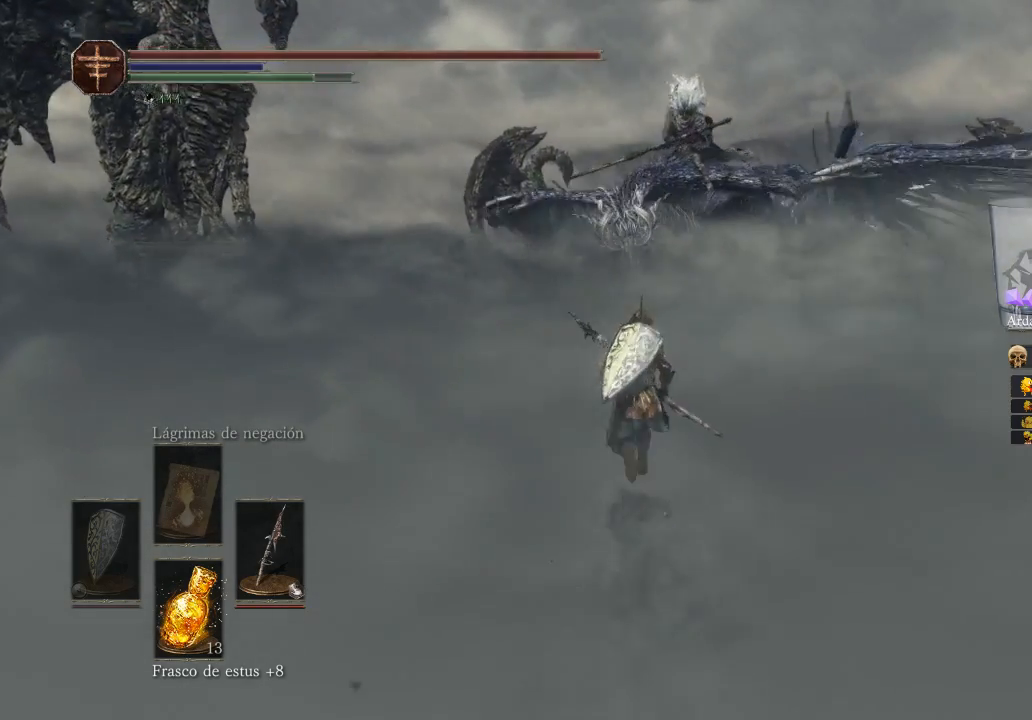
{"buttons": ["B"], "left_stick": "up", "right_stick": "center", "events": []}
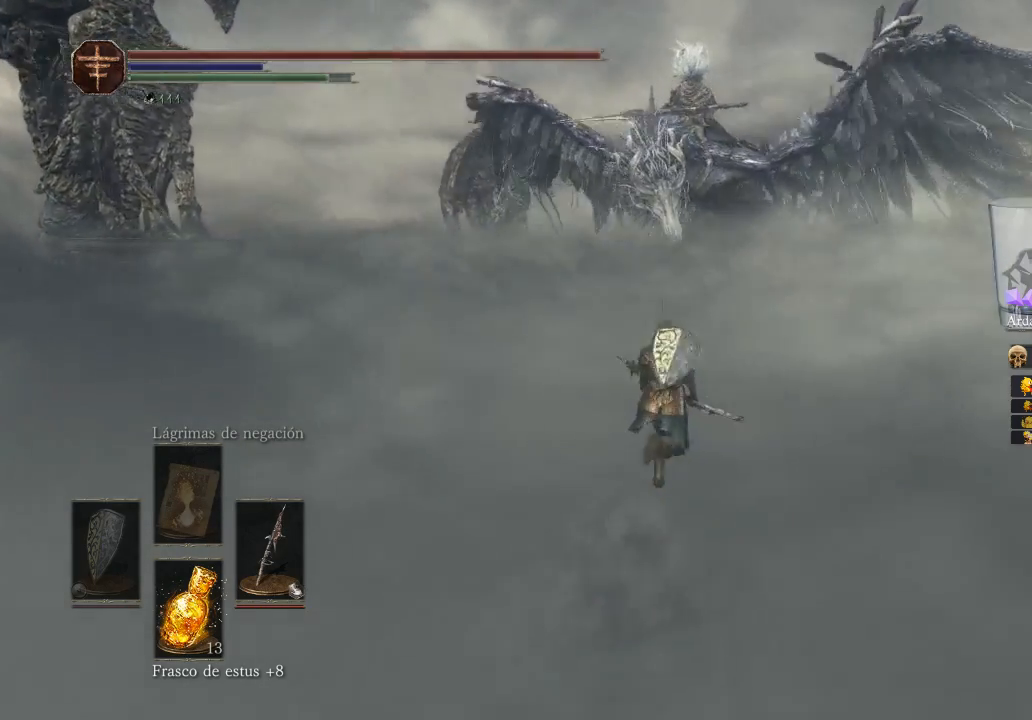
{"buttons": ["R3"], "left_stick": "up", "right_stick": "center", "events": [[233, "B", "up"], [400, "R3", "down"]]}
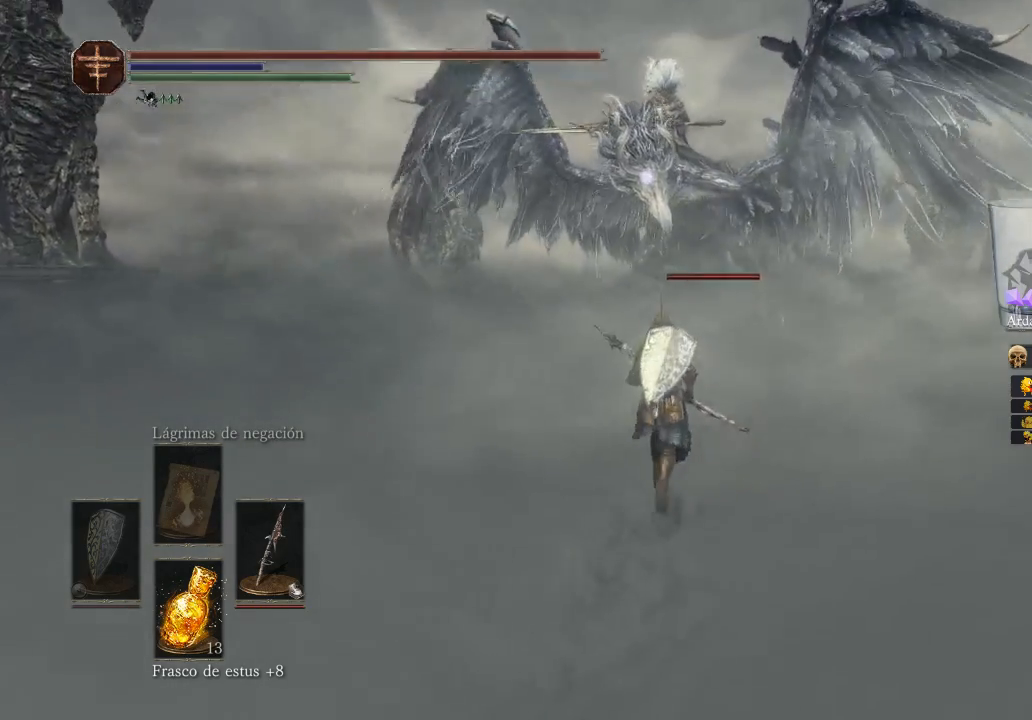
{"buttons": ["B"], "left_stick": "up", "right_stick": "center", "events": [[100, "R3", "up"], [233, "B", "down"]]}
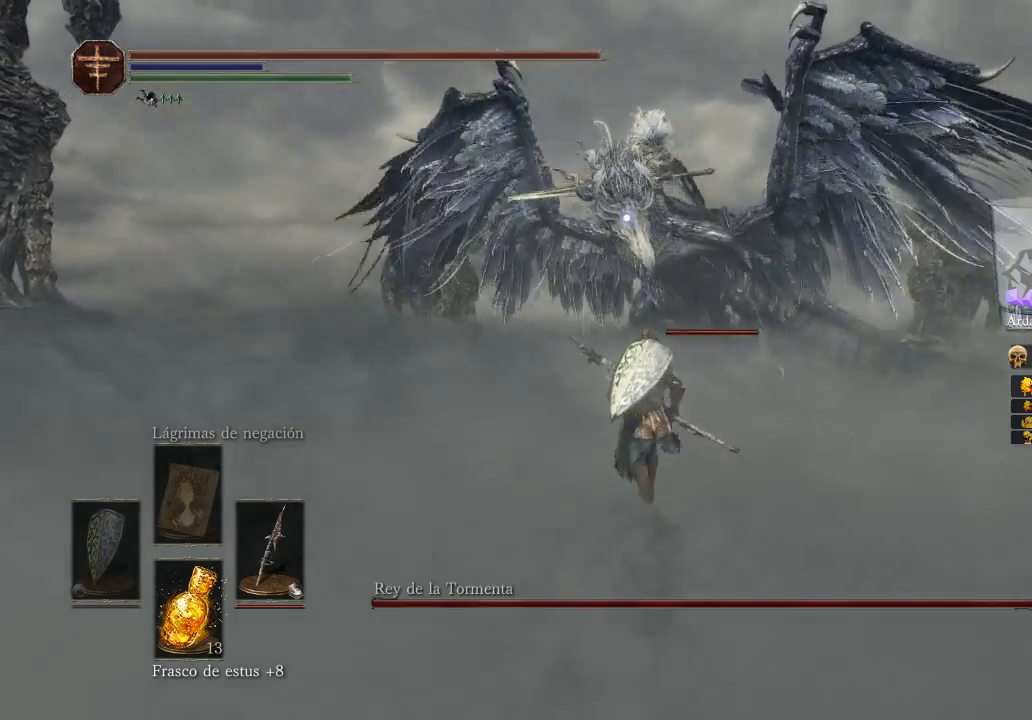
{"buttons": ["B"], "left_stick": "up", "right_stick": "center", "events": []}
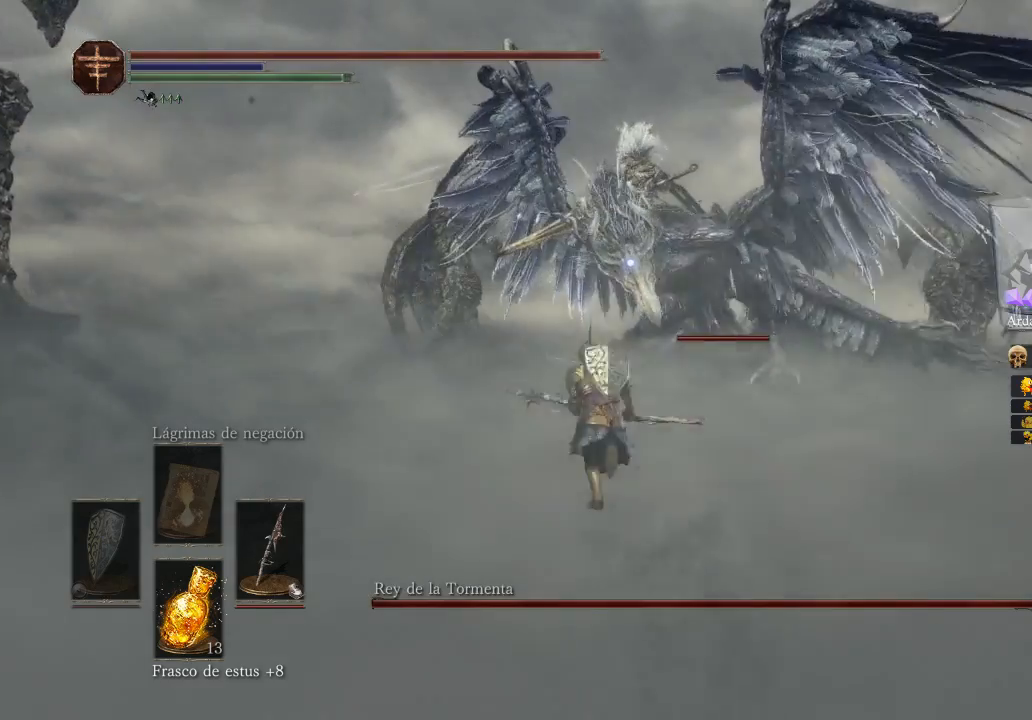
{"buttons": ["B"], "left_stick": "up", "right_stick": "center", "events": []}
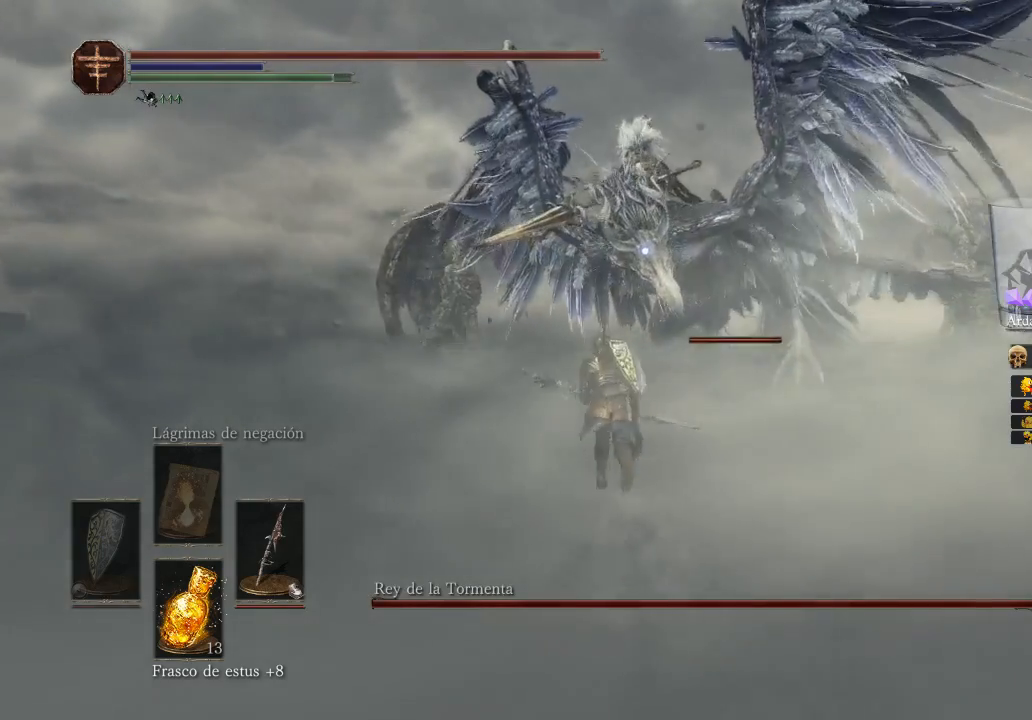
{"buttons": ["B"], "left_stick": "up", "right_stick": "center", "events": []}
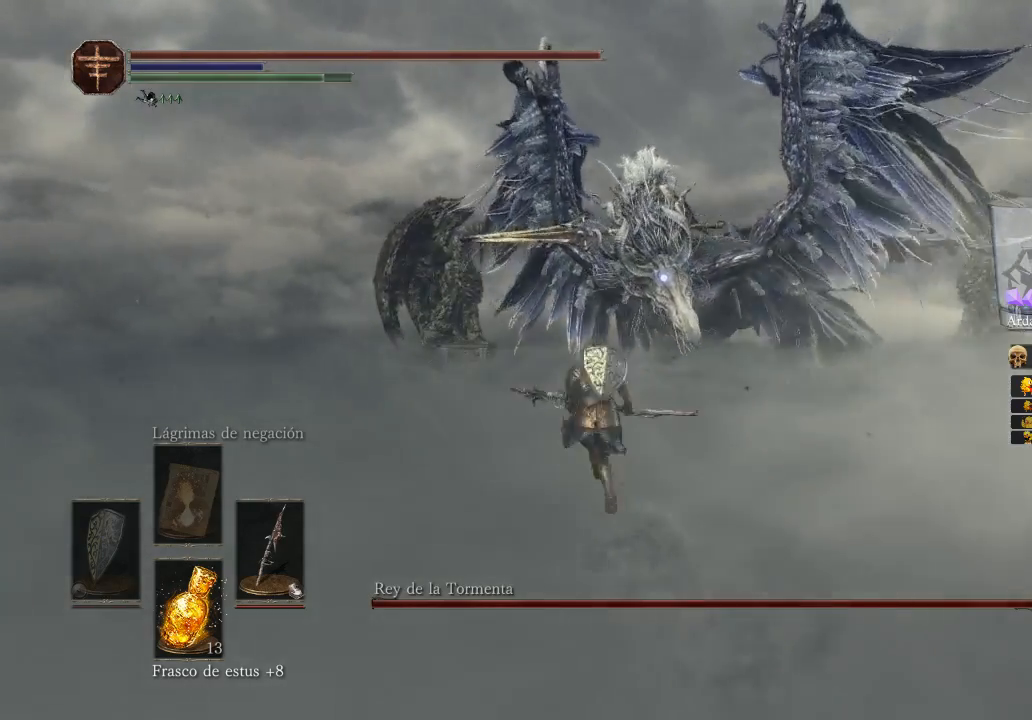
{"buttons": ["B"], "left_stick": "up", "right_stick": "center", "events": []}
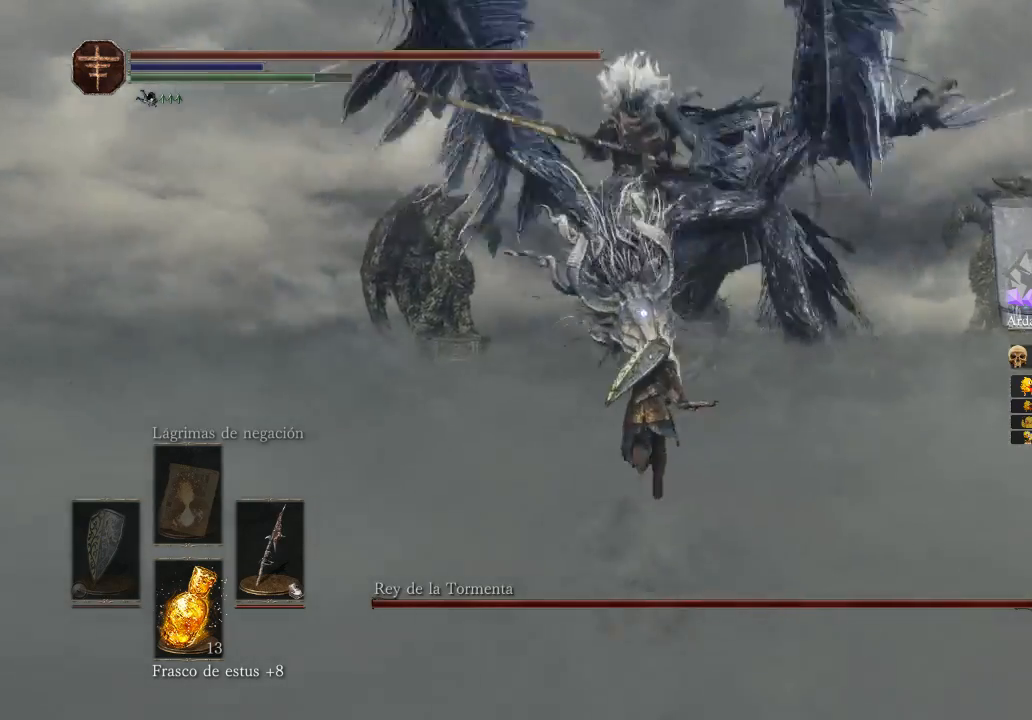
{"buttons": [], "left_stick": "up-left", "right_stick": "center", "events": [[267, "B", "up"], [333, "left_stick", "up-left"]]}
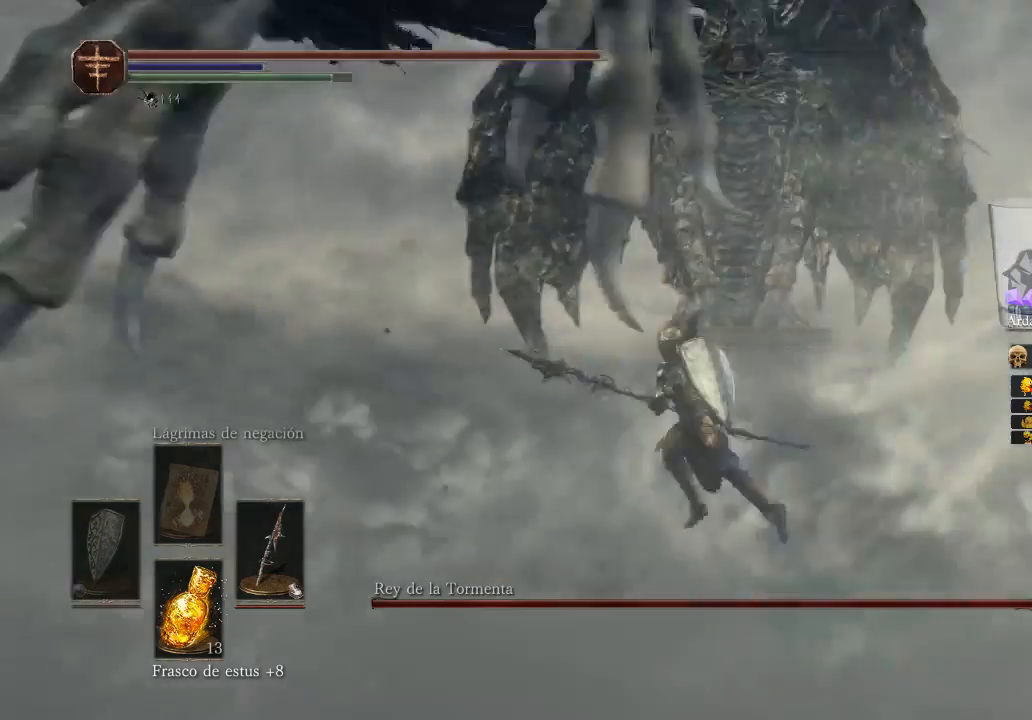
{"buttons": [], "left_stick": "left", "right_stick": "center", "events": [[233, "left_stick", "left"]]}
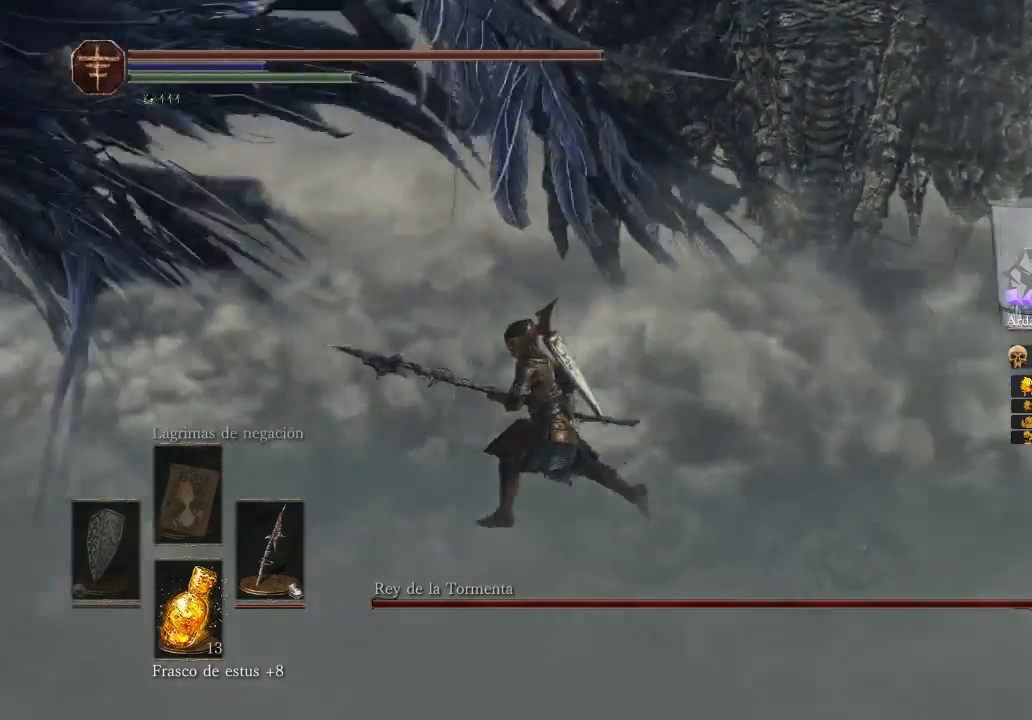
{"buttons": [], "left_stick": "down", "right_stick": "left", "events": [[333, "right_stick", "left"], [433, "left_stick", "down"]]}
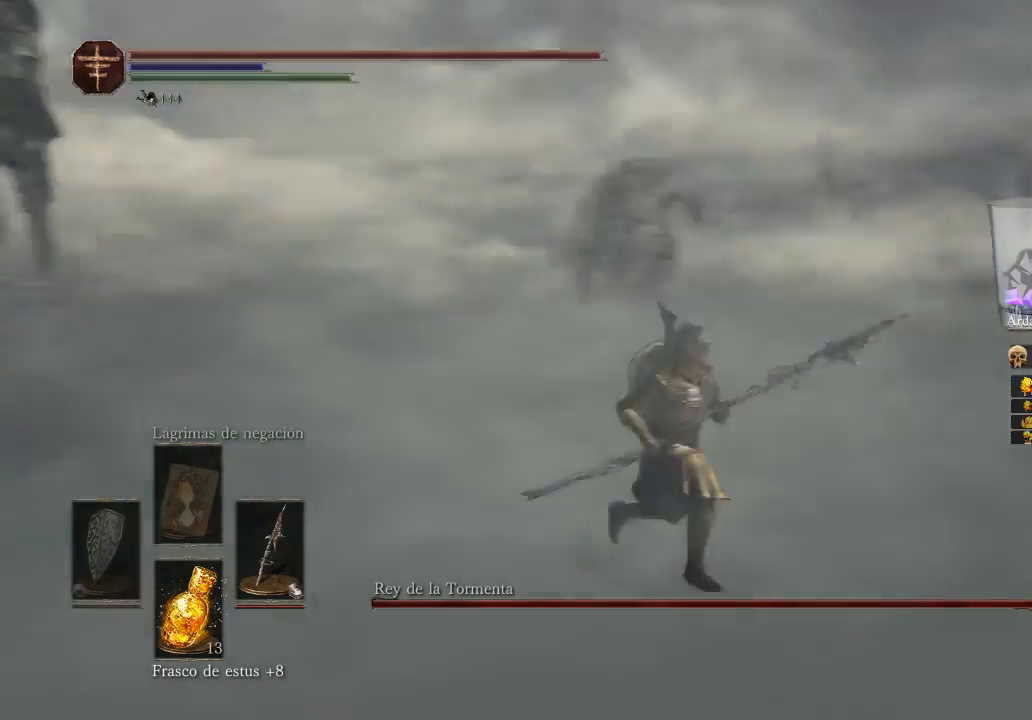
{"buttons": [], "left_stick": "down", "right_stick": "center", "events": [[33, "R3", "down"], [267, "R3", "up"], [367, "right_stick", "center"]]}
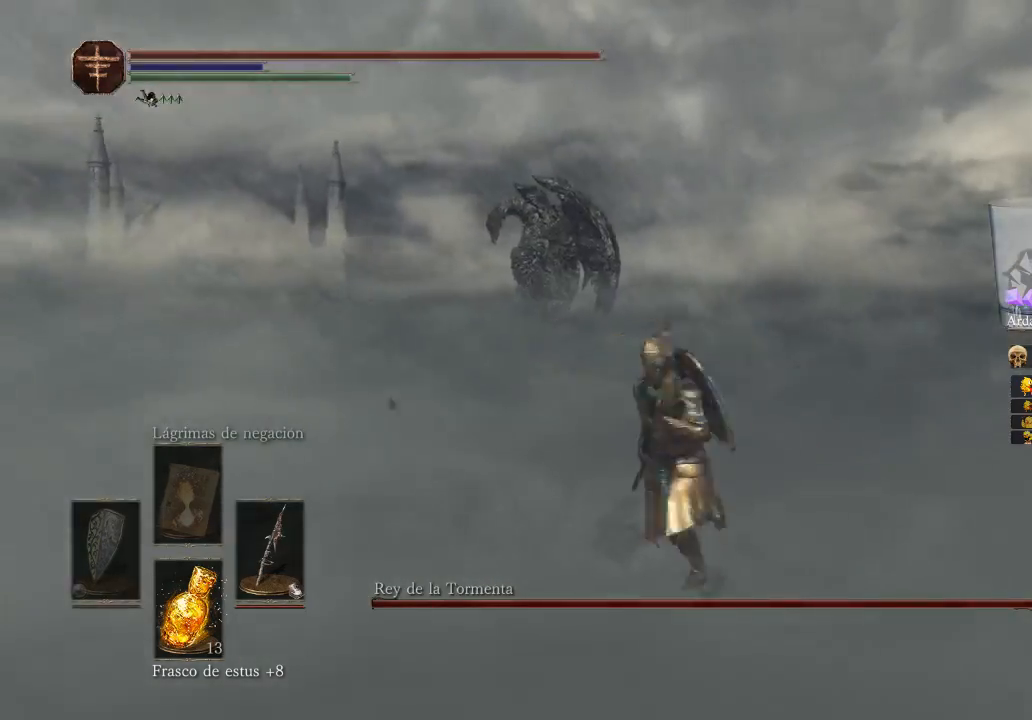
{"buttons": [], "left_stick": "up-left", "right_stick": "right", "events": [[100, "left_stick", "left"], [100, "right_stick", "right"], [233, "left_stick", "up-left"]]}
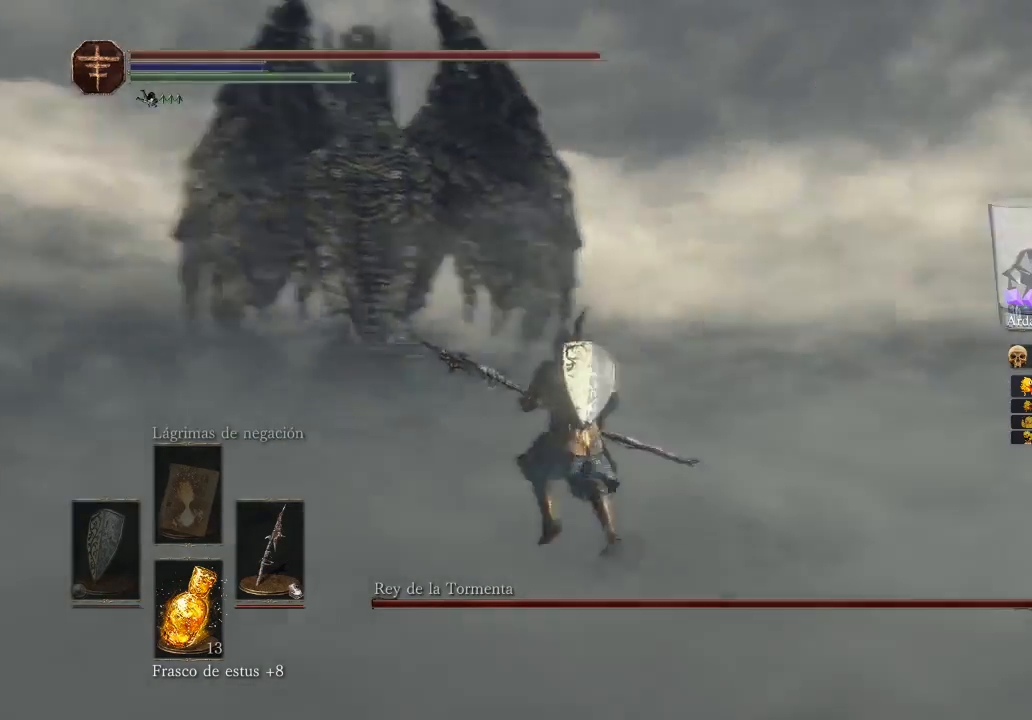
{"buttons": [], "left_stick": "up-left", "right_stick": "right", "events": []}
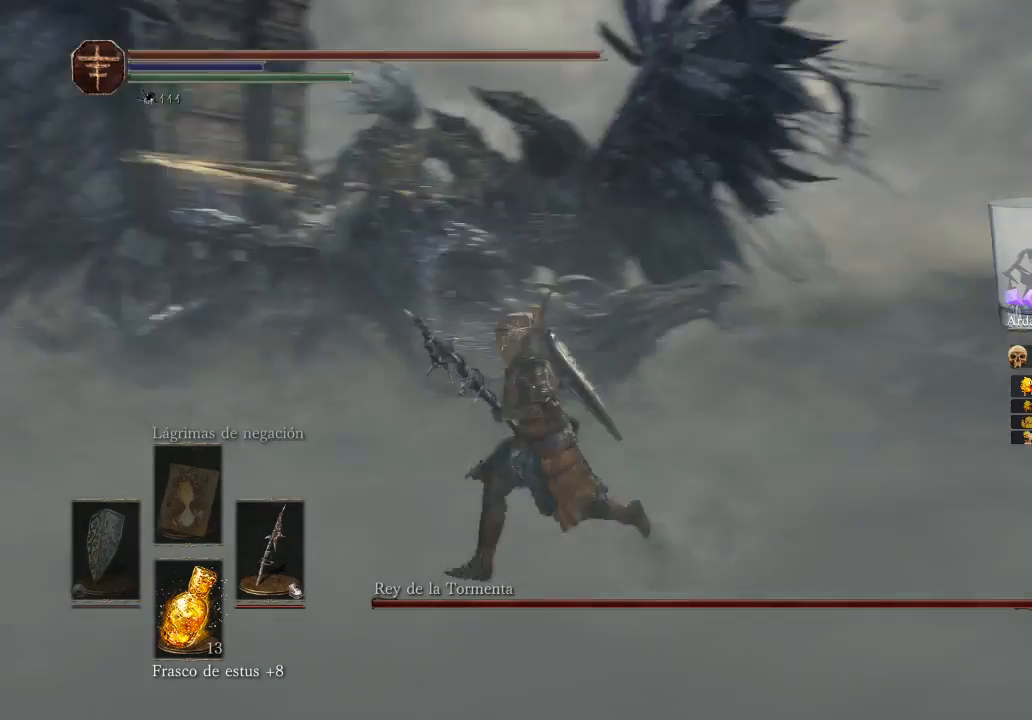
{"buttons": [], "left_stick": "up-left", "right_stick": "center", "events": [[100, "left_stick", "left"], [300, "right_stick", "center"], [333, "R3", "down"], [500, "R3", "up"], [500, "left_stick", "up-left"]]}
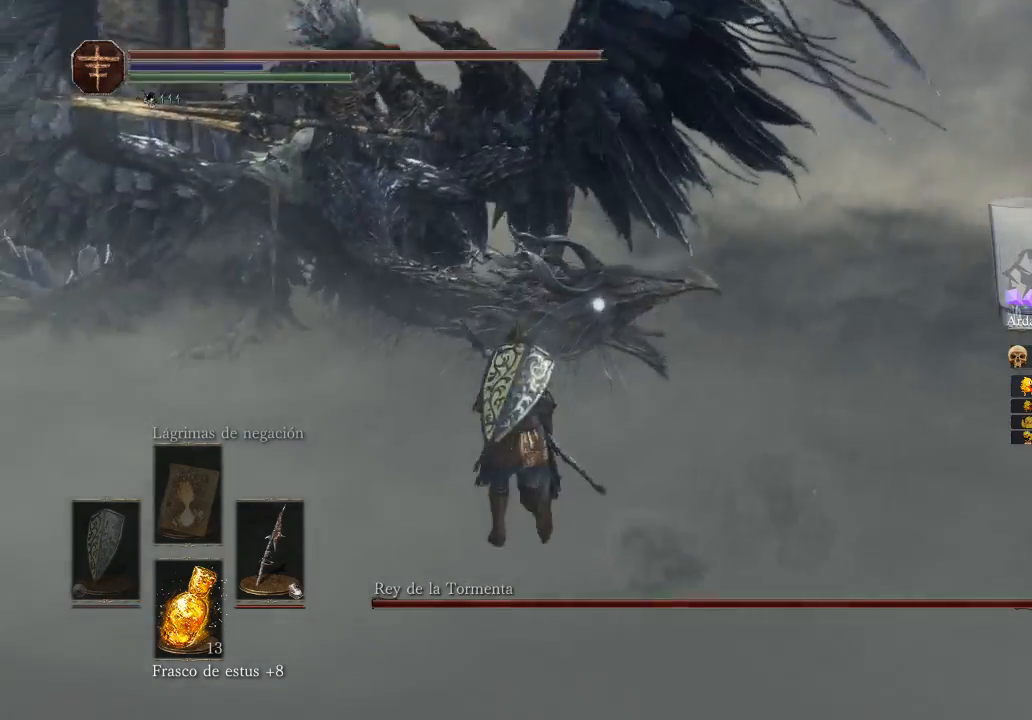
{"buttons": [], "left_stick": "up", "right_stick": "center", "events": [[233, "left_stick", "up"]]}
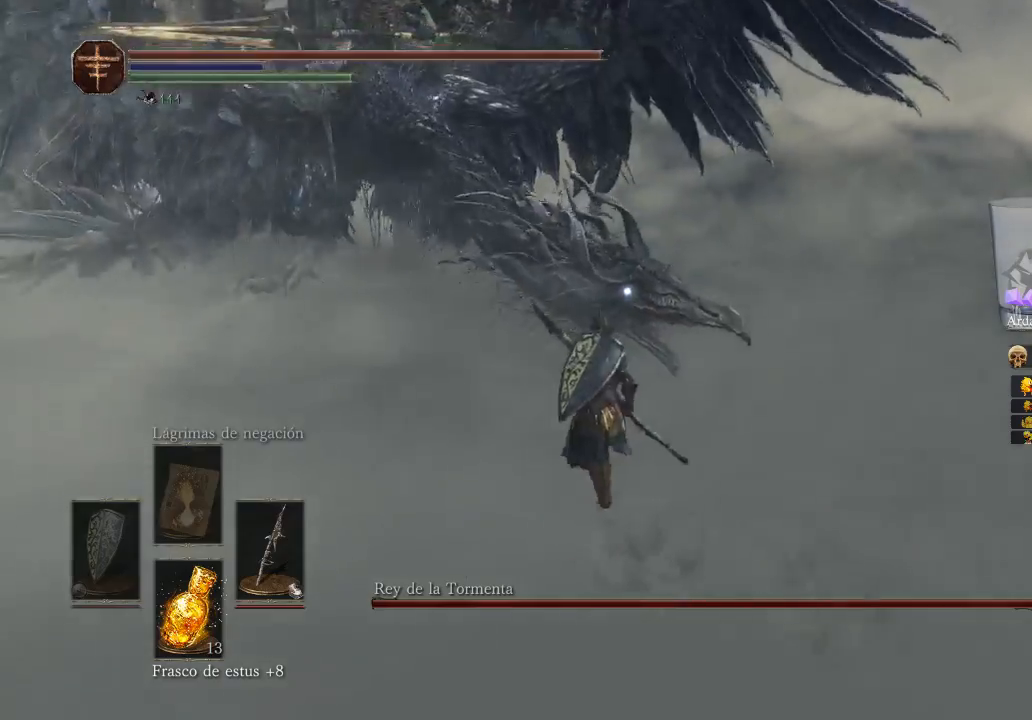
{"buttons": [], "left_stick": "up", "right_stick": "center", "events": []}
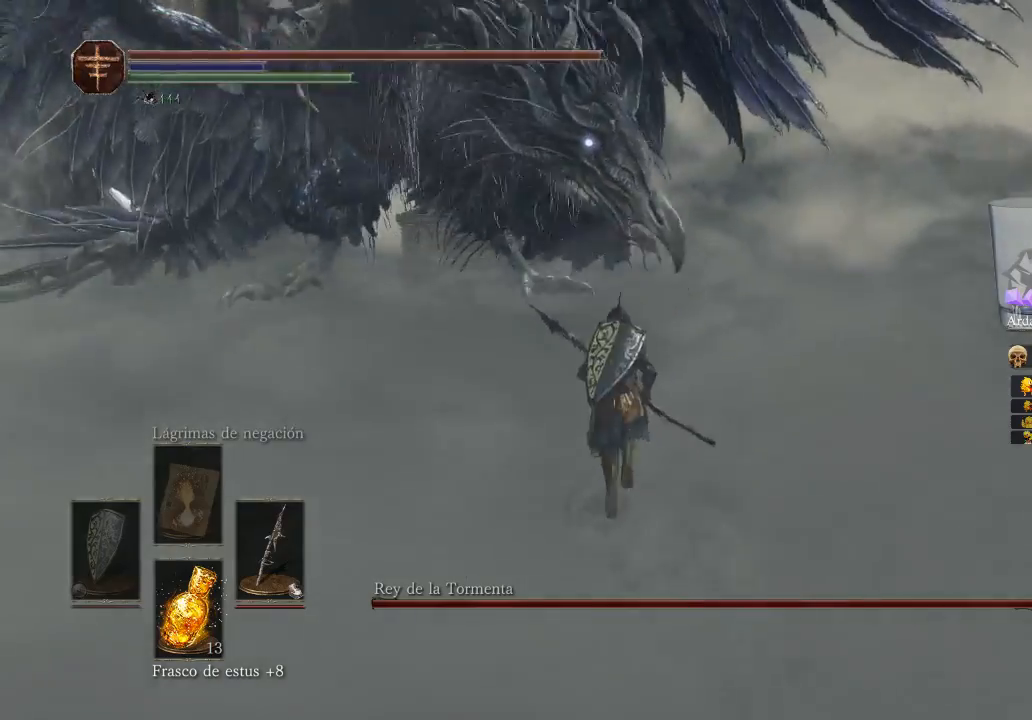
{"buttons": [], "left_stick": "up", "right_stick": "center", "events": []}
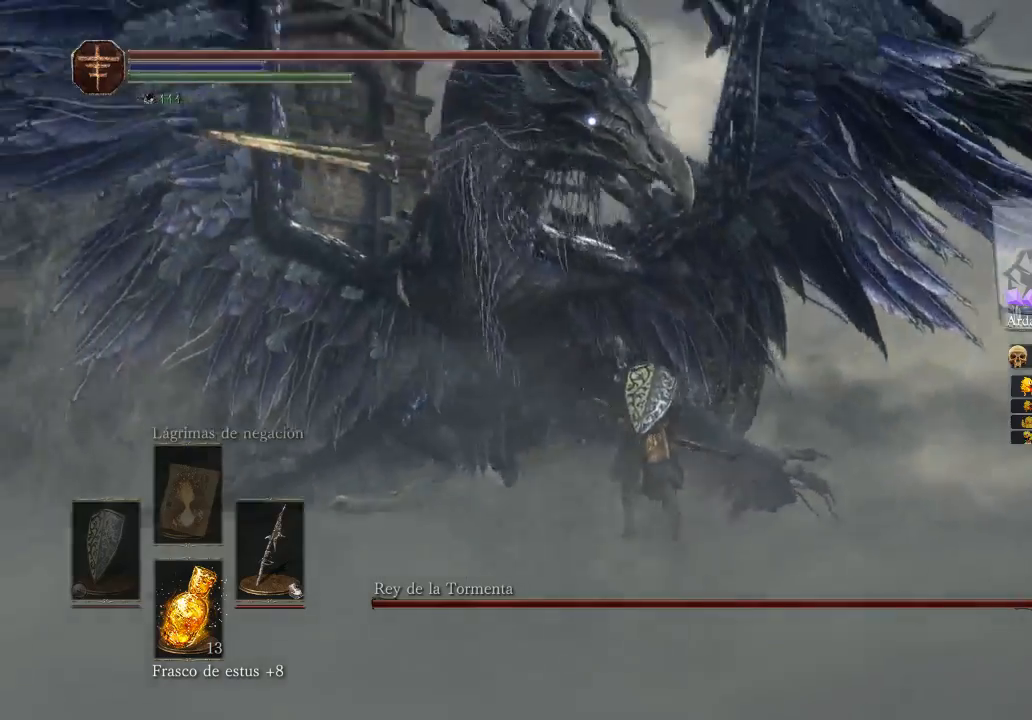
{"buttons": [], "left_stick": "down-right", "right_stick": "center", "events": [[267, "left_stick", "down-right"]]}
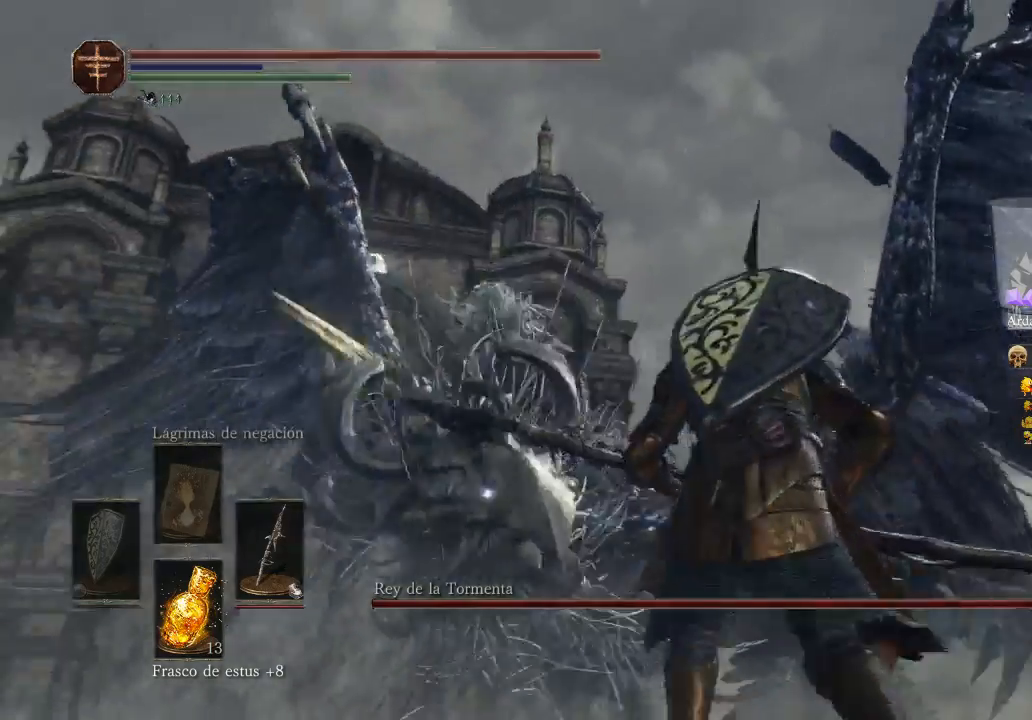
{"buttons": [], "left_stick": "down-left", "right_stick": "center", "events": [[33, "left_stick", "down"], [433, "left_stick", "down-left"]]}
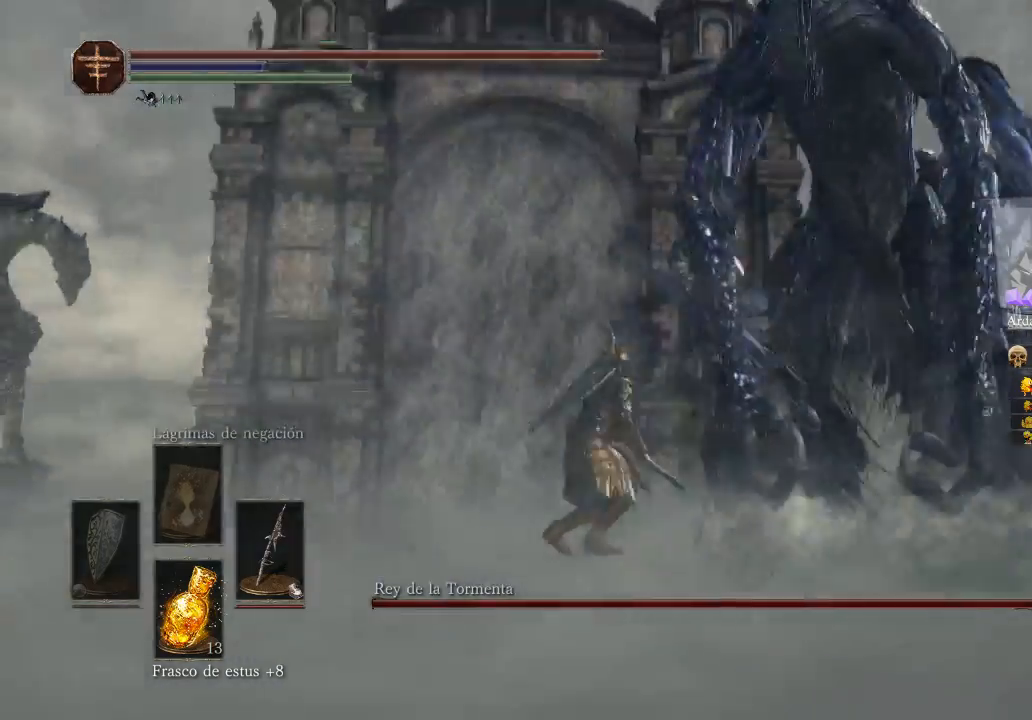
{"buttons": [], "left_stick": "down", "right_stick": "center"}
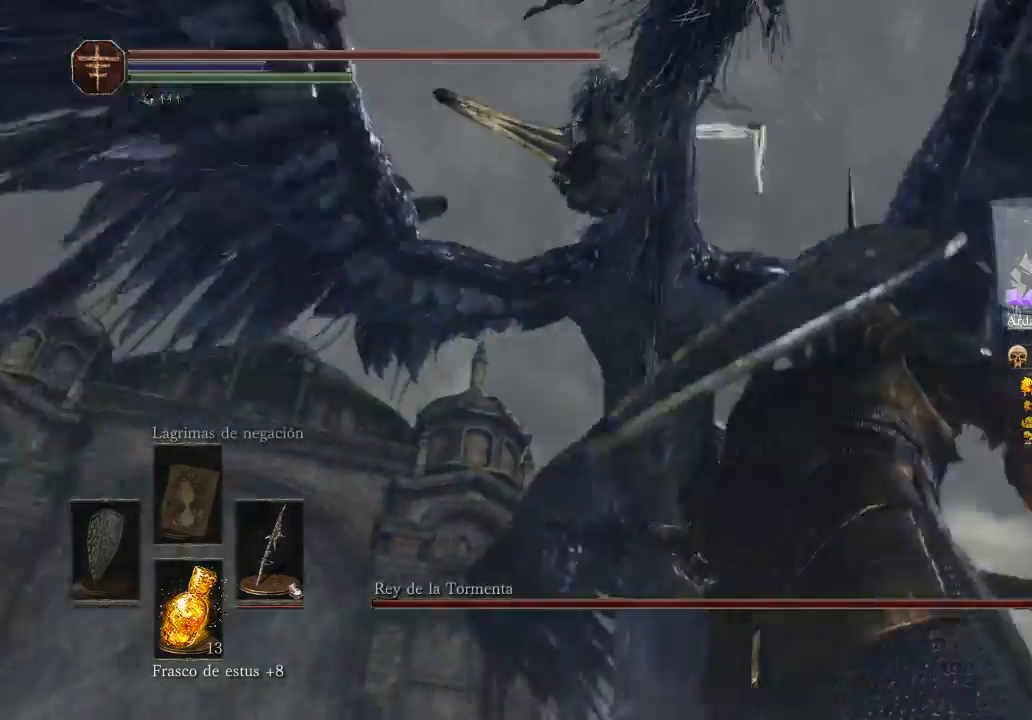
{"buttons": ["B"], "left_stick": "down", "right_stick": "center", "events": [[400, "B", "down"]]}
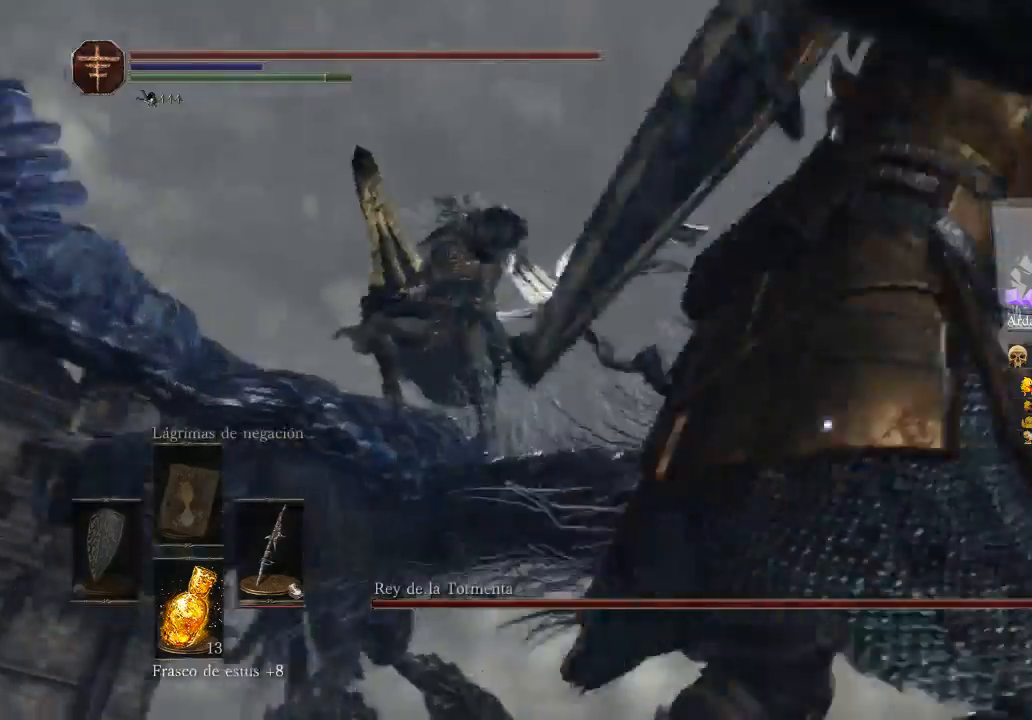
{"buttons": [], "left_stick": "down", "right_stick": "center", "events": [[100, "B", "up"]]}
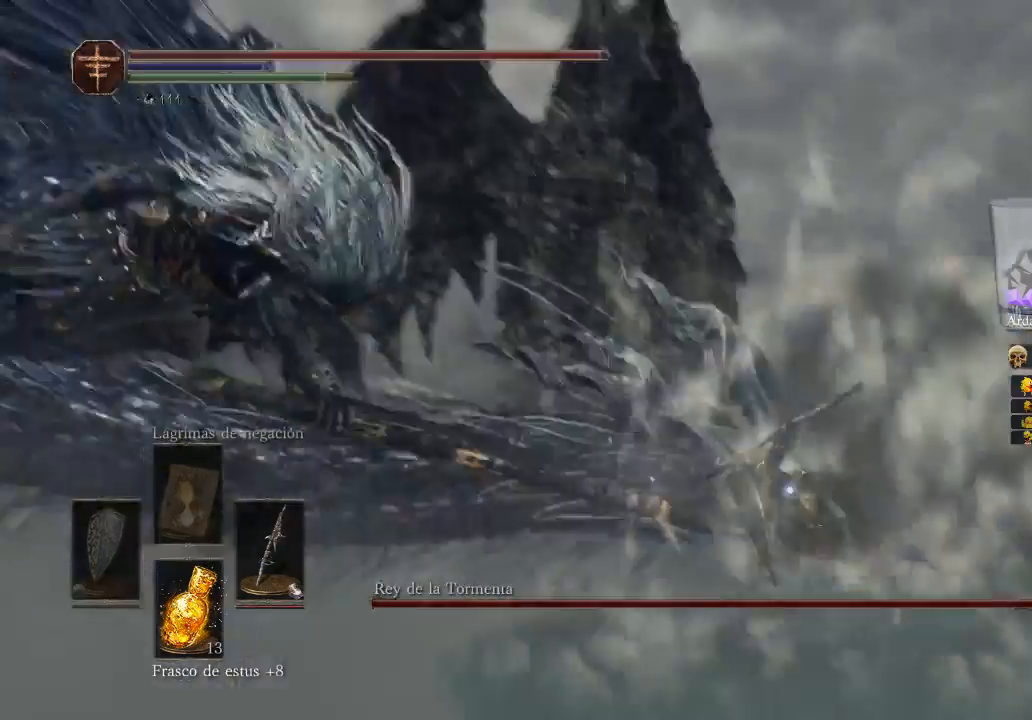
{"buttons": [], "left_stick": "up", "right_stick": "center", "events": [[333, "left_stick", "up"]]}
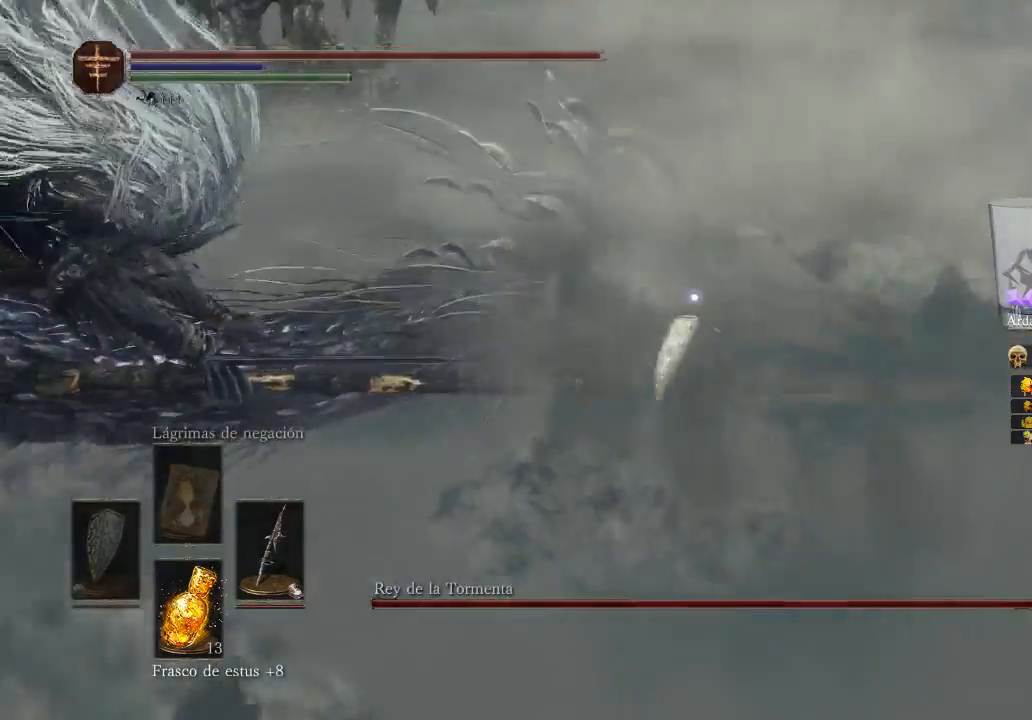
{"buttons": ["R1"], "left_stick": "up", "right_stick": "center", "events": [[167, "left_stick", "up-left"], [233, "R1", "down"], [433, "left_stick", "up"]]}